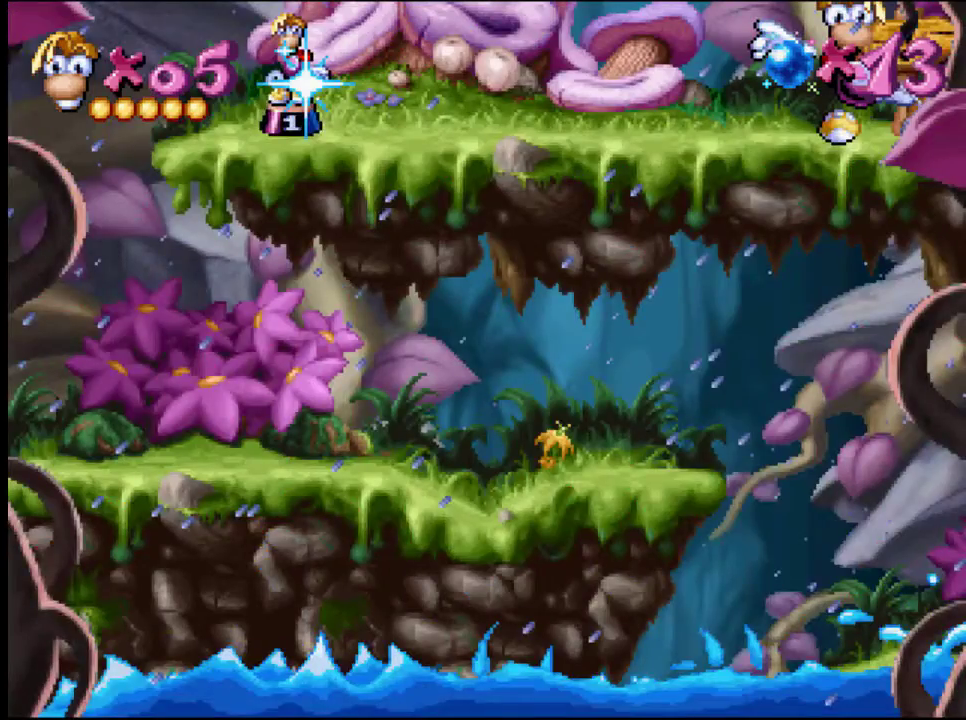
Gameplay with a controller (PlayStation layout); each line is a JSON object with the inputs held at the frame after it. "events" lists button and stick changes between this image and that frame as [ms after this image, input, new state], when the widget could be followed in between. Not read: L1 L2 L3 R1 R2 R3 left_stick right_stick.
{"buttons": ["DPAD_RIGHT"], "events": [[383, "DPAD_RIGHT", "down"]]}
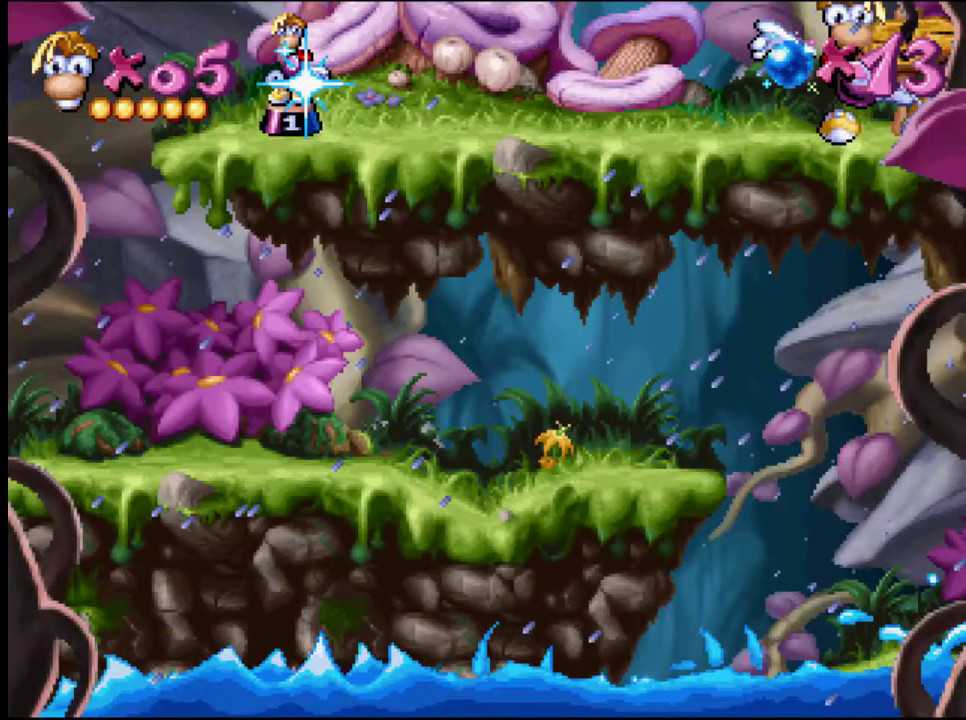
{"buttons": ["DPAD_RIGHT"], "events": []}
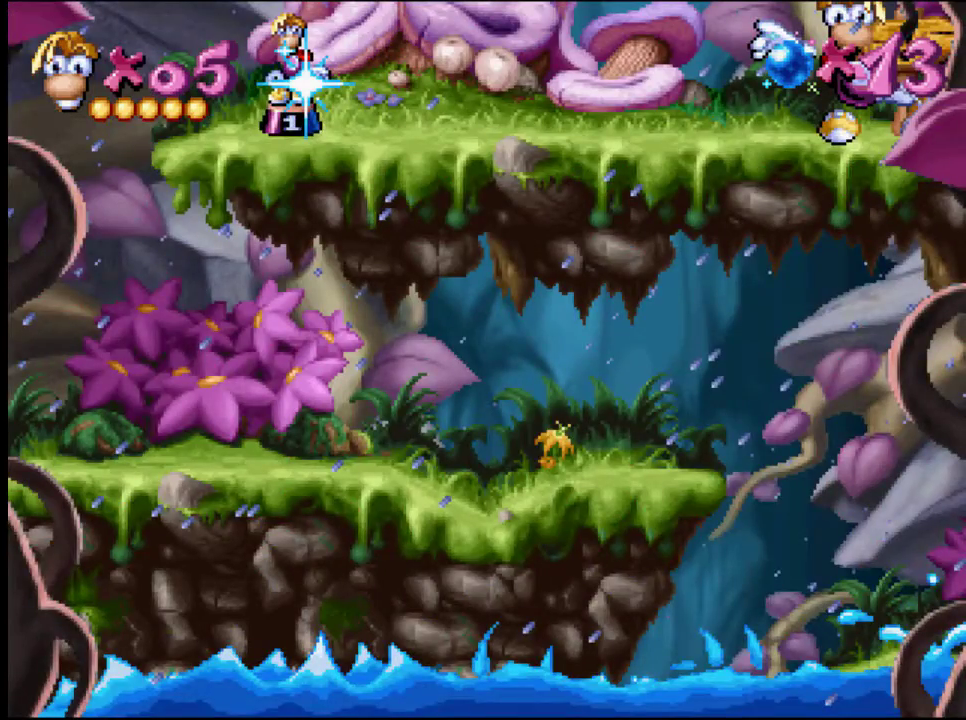
{"buttons": ["DPAD_RIGHT"], "events": []}
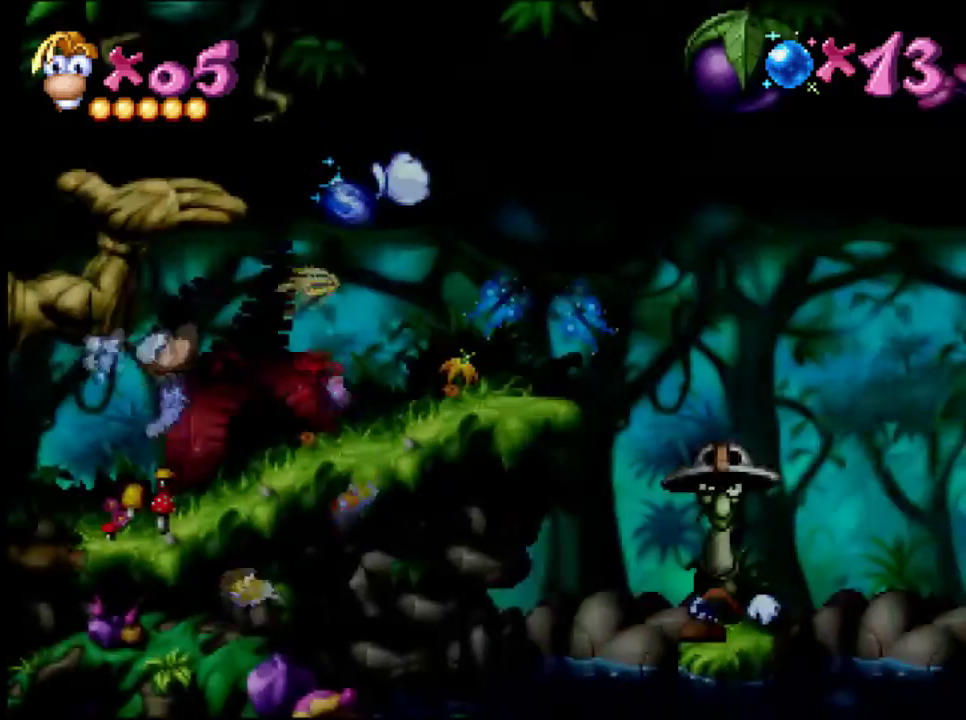
{"buttons": ["DPAD_RIGHT"], "events": [[134, "CROSS", "down"], [250, "CROSS", "up"]]}
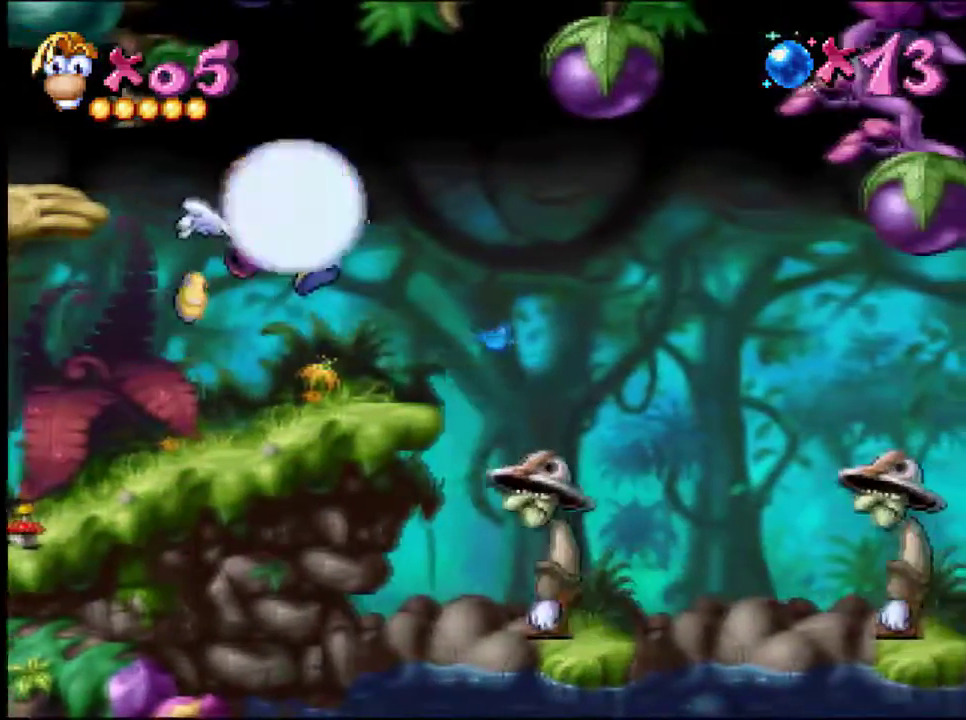
{"buttons": ["CROSS", "DPAD_RIGHT"], "events": [[500, "CROSS", "down"]]}
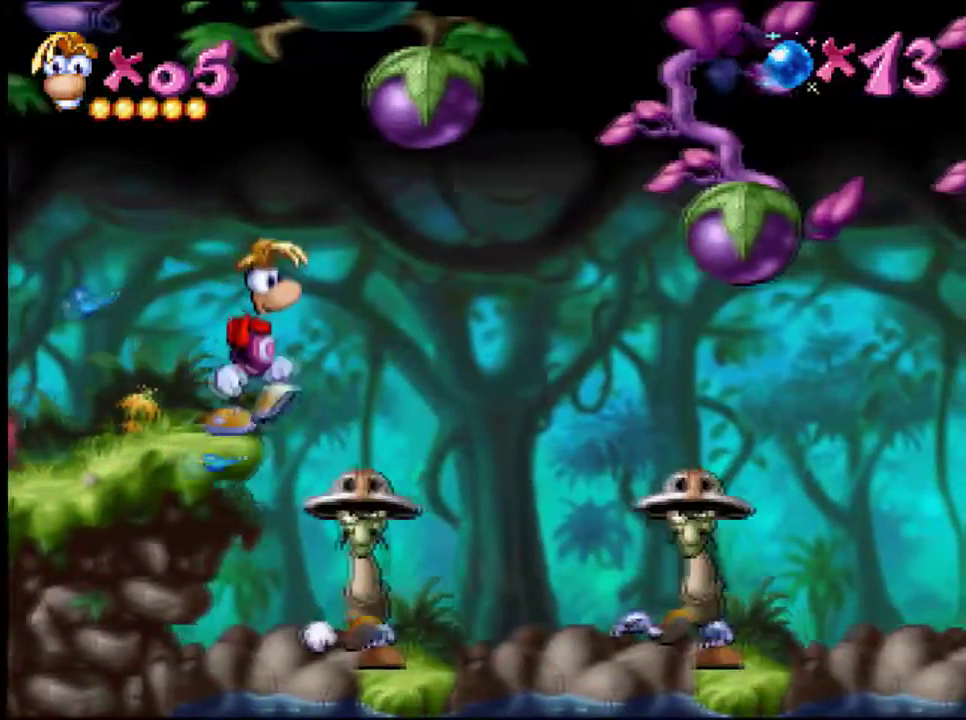
{"buttons": ["DPAD_RIGHT"], "events": [[417, "CROSS", "up"]]}
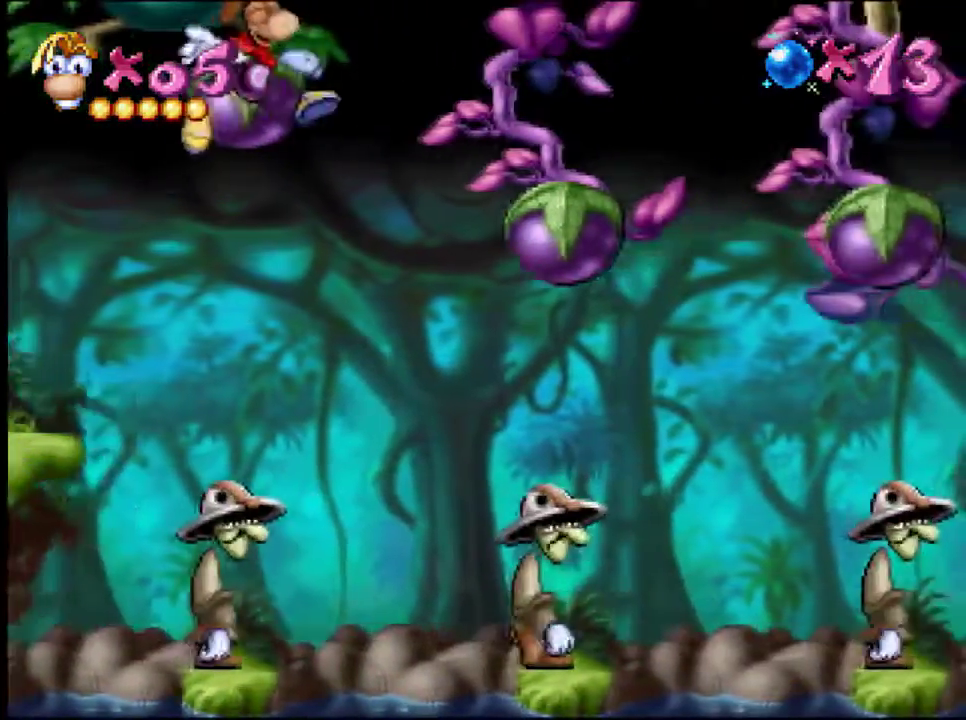
{"buttons": ["DPAD_RIGHT"], "events": []}
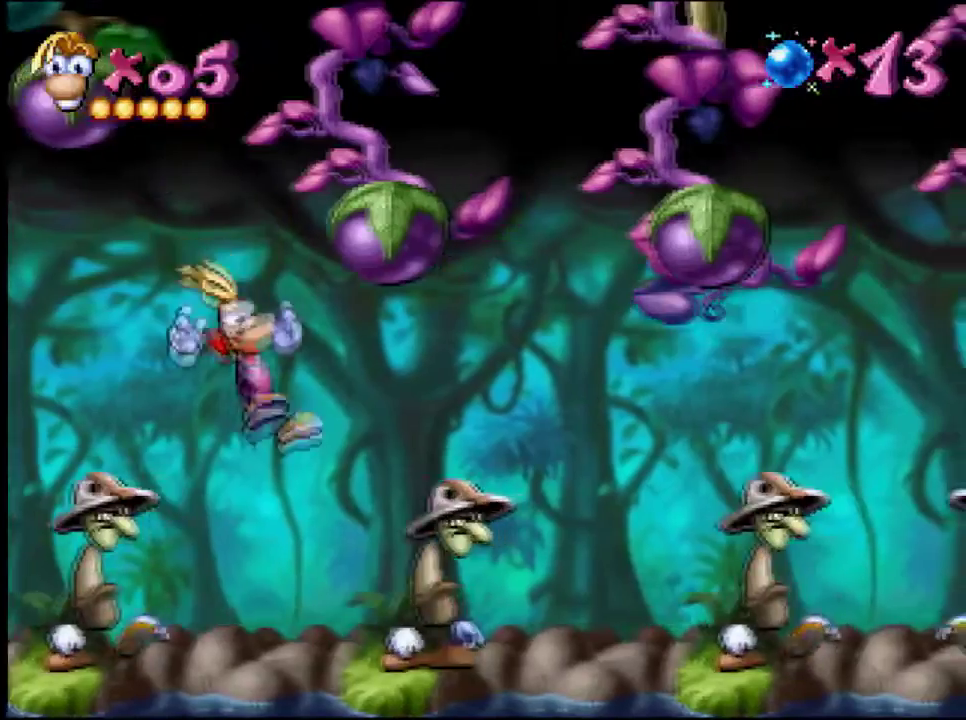
{"buttons": ["CROSS", "SQUARE", "DPAD_RIGHT"], "events": [[267, "CROSS", "down"], [267, "SQUARE", "down"]]}
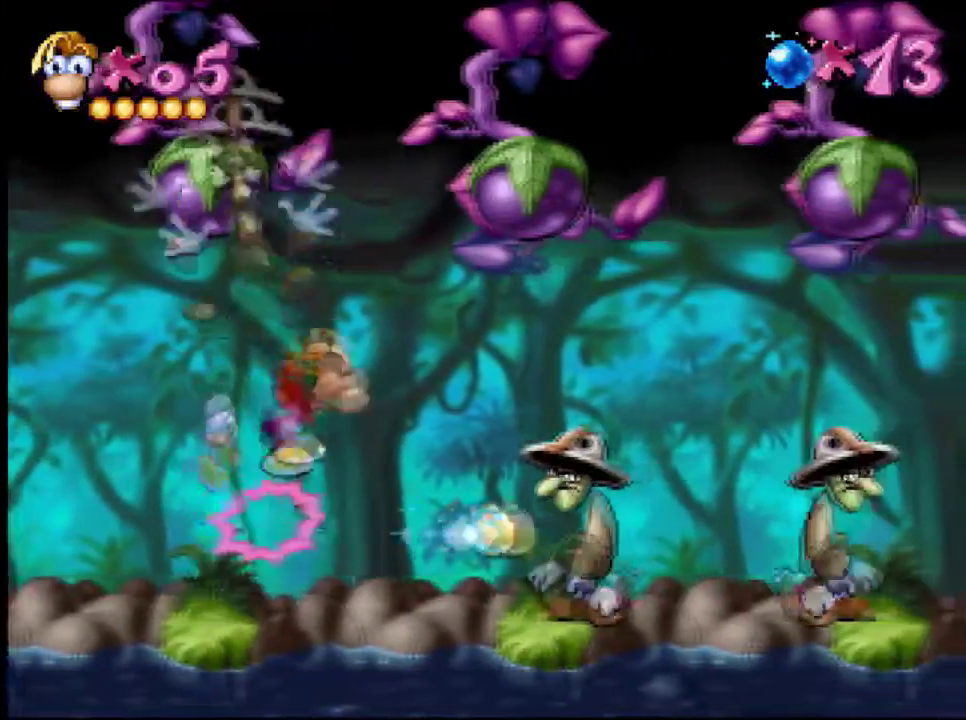
{"buttons": ["DPAD_RIGHT"], "events": [[317, "CROSS", "up"], [317, "SQUARE", "up"]]}
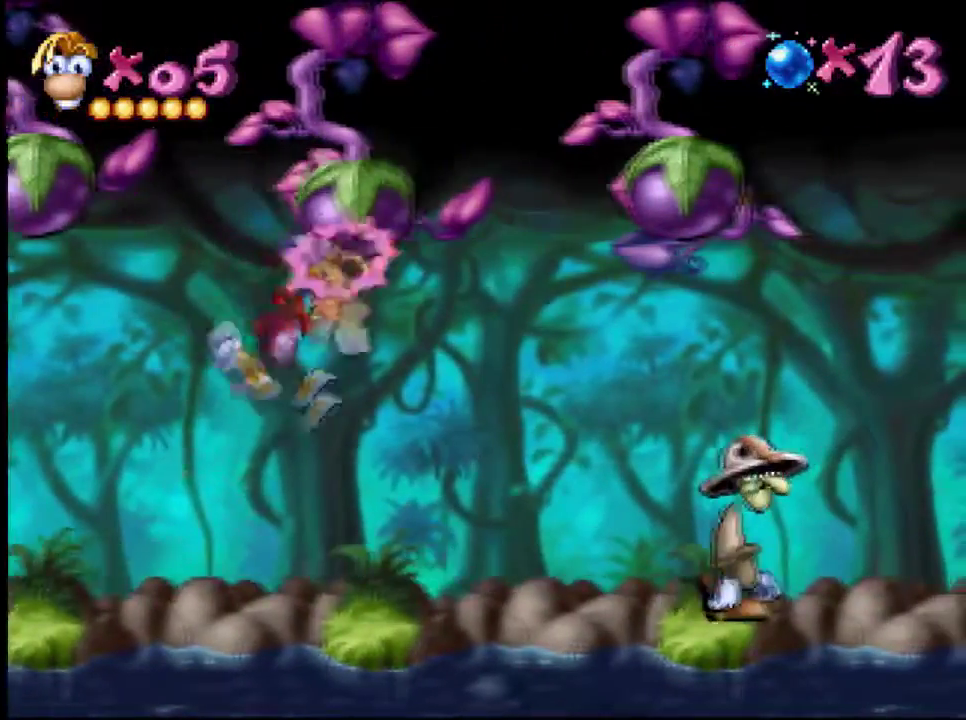
{"buttons": [], "events": [[117, "DPAD_RIGHT", "up"]]}
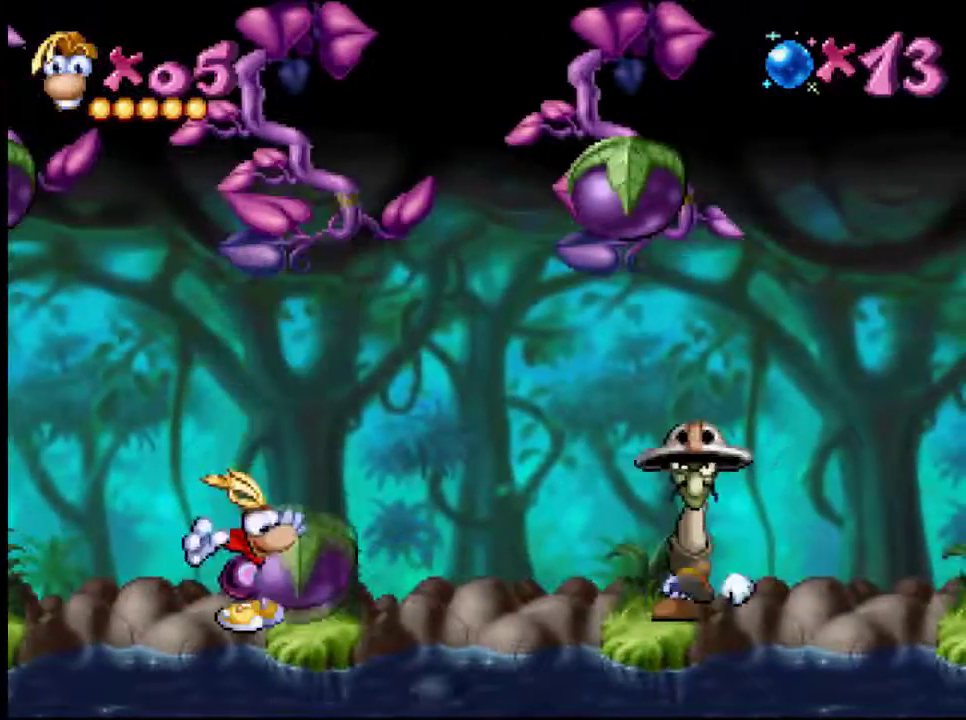
{"buttons": [], "events": []}
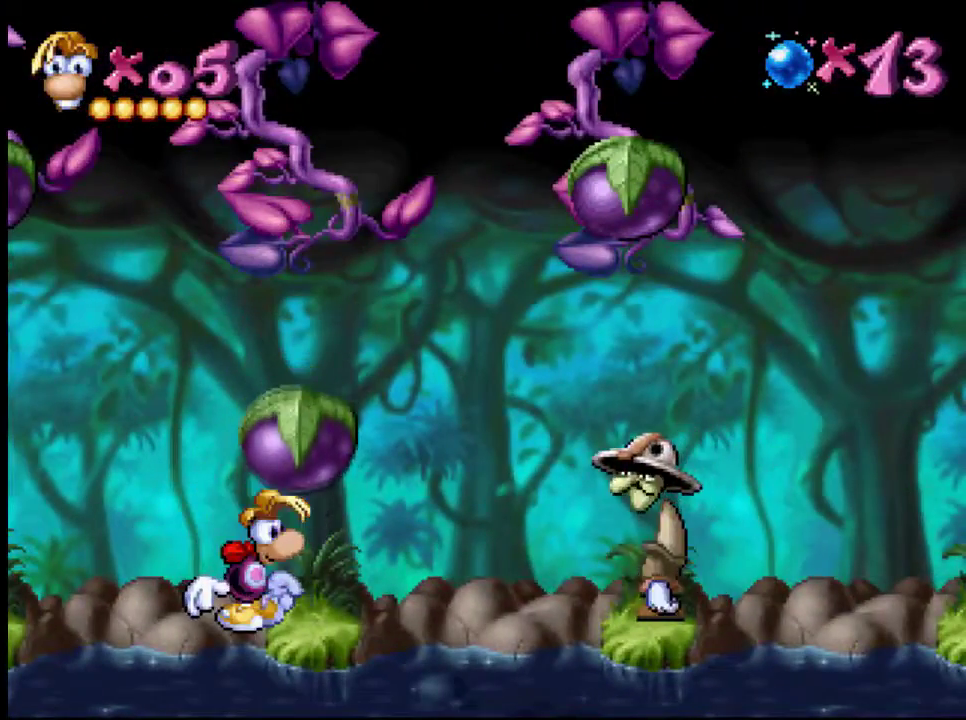
{"buttons": [], "events": []}
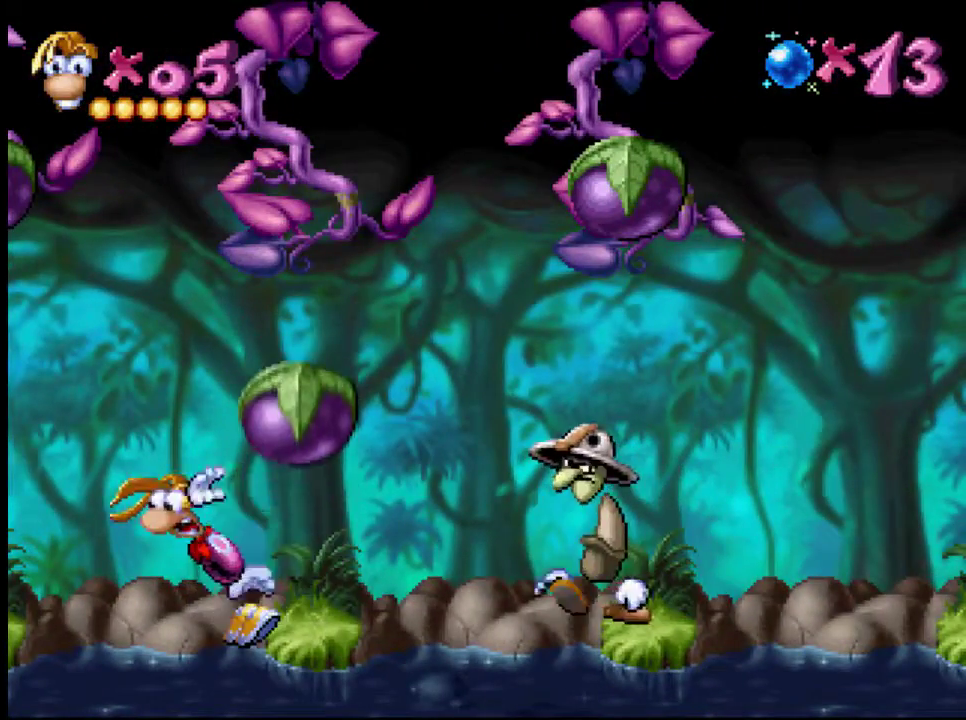
{"buttons": [], "events": []}
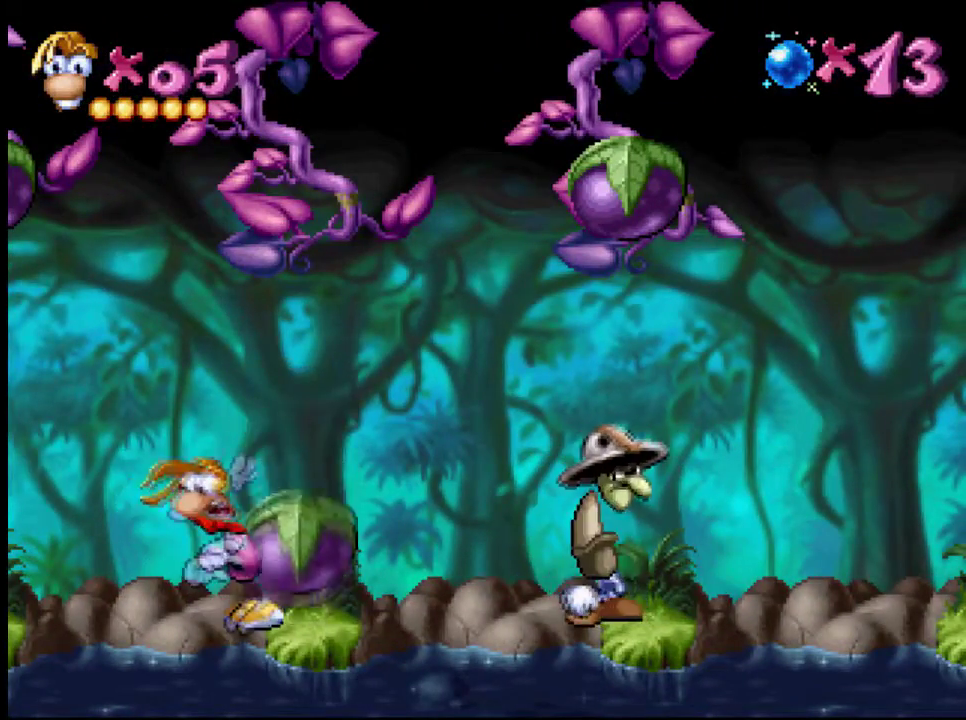
{"buttons": [], "events": []}
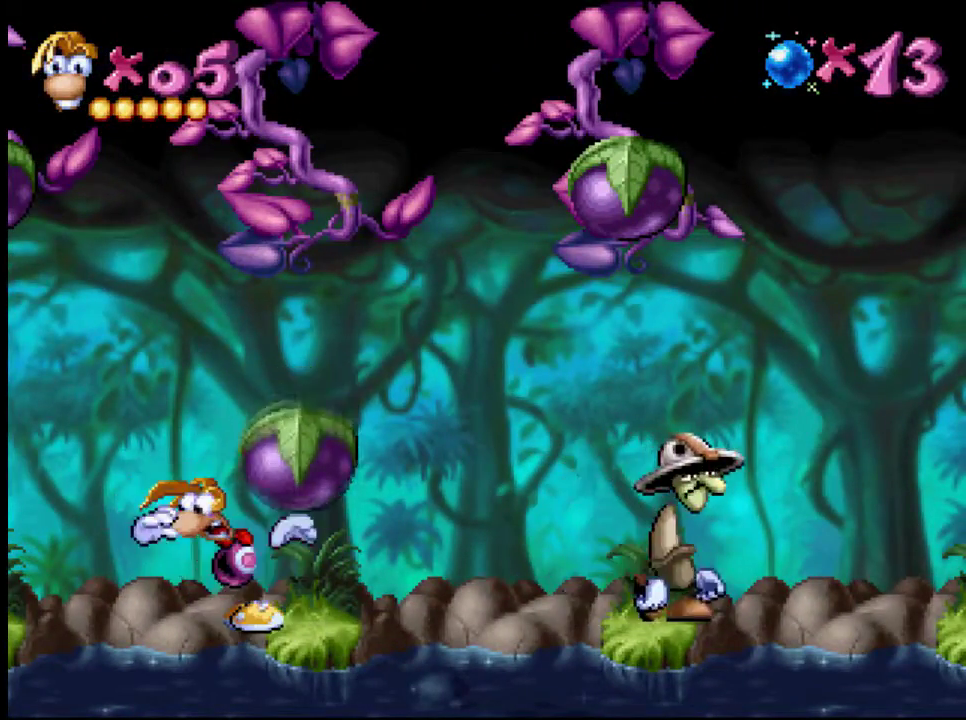
{"buttons": [], "events": []}
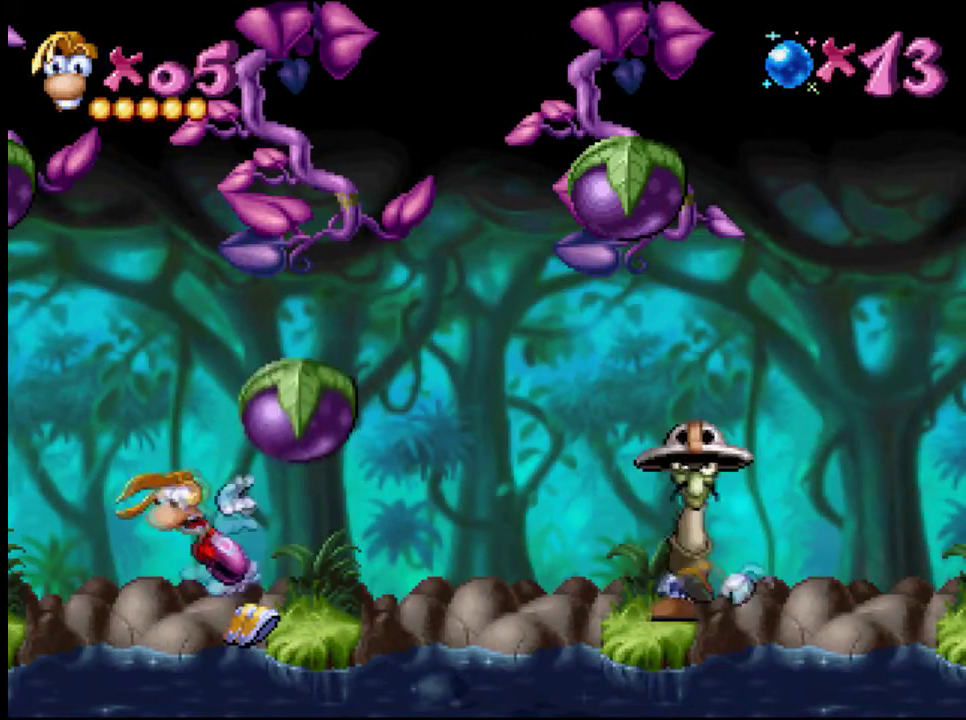
{"buttons": [], "events": []}
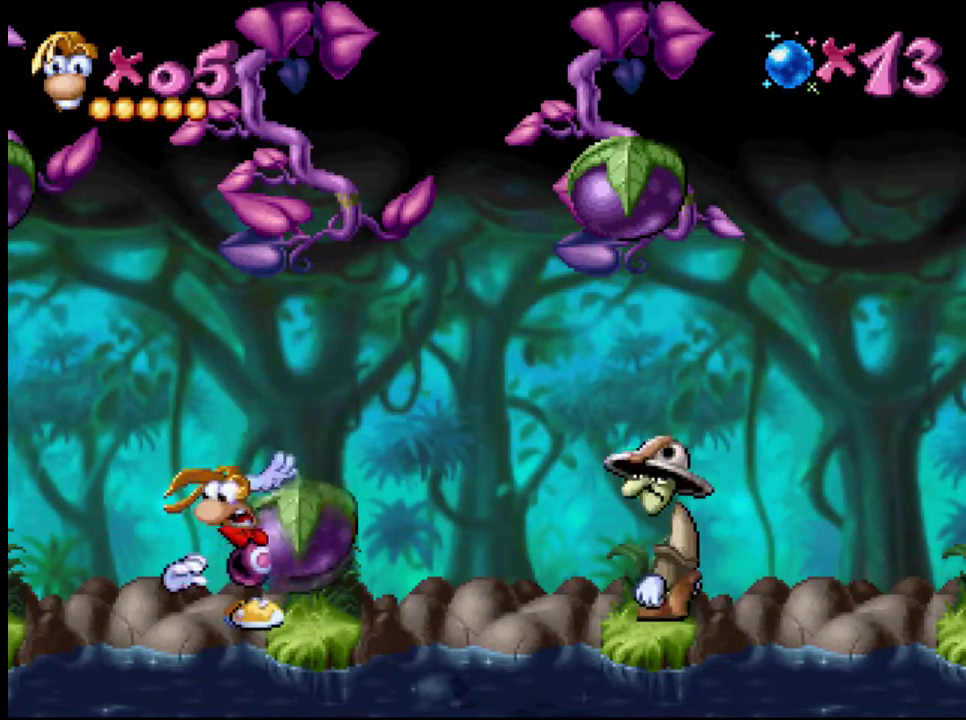
{"buttons": [], "events": []}
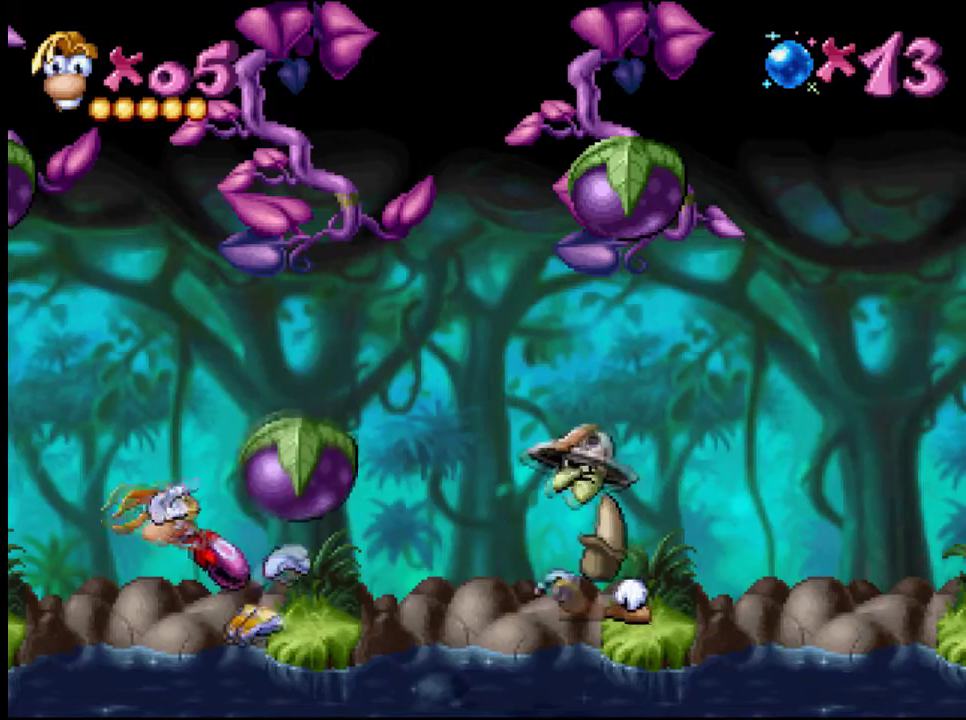
{"buttons": [], "events": []}
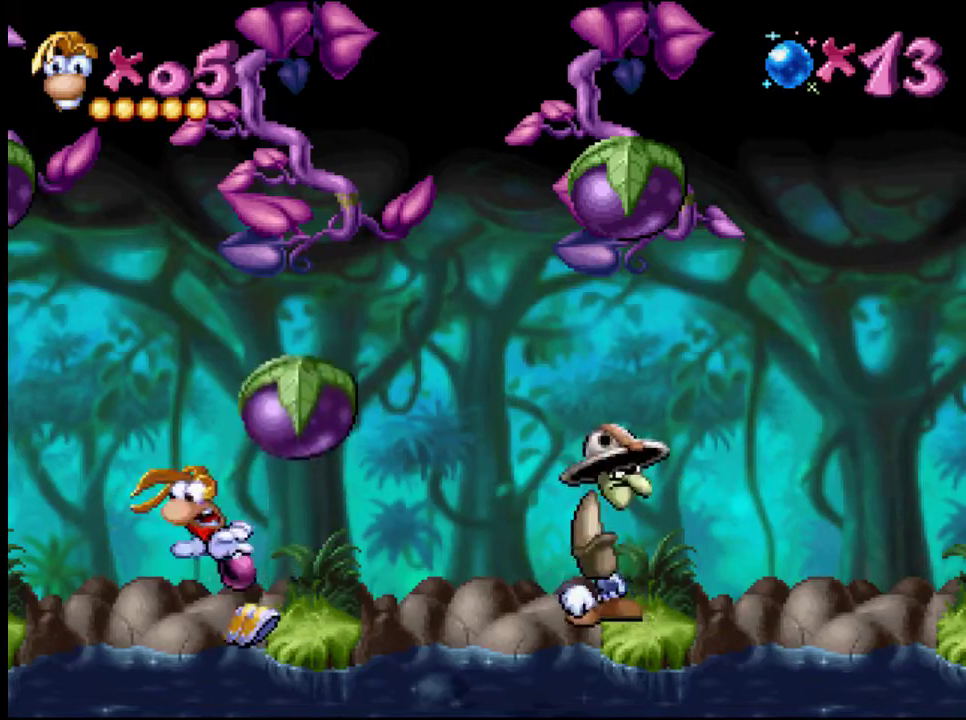
{"buttons": [], "events": []}
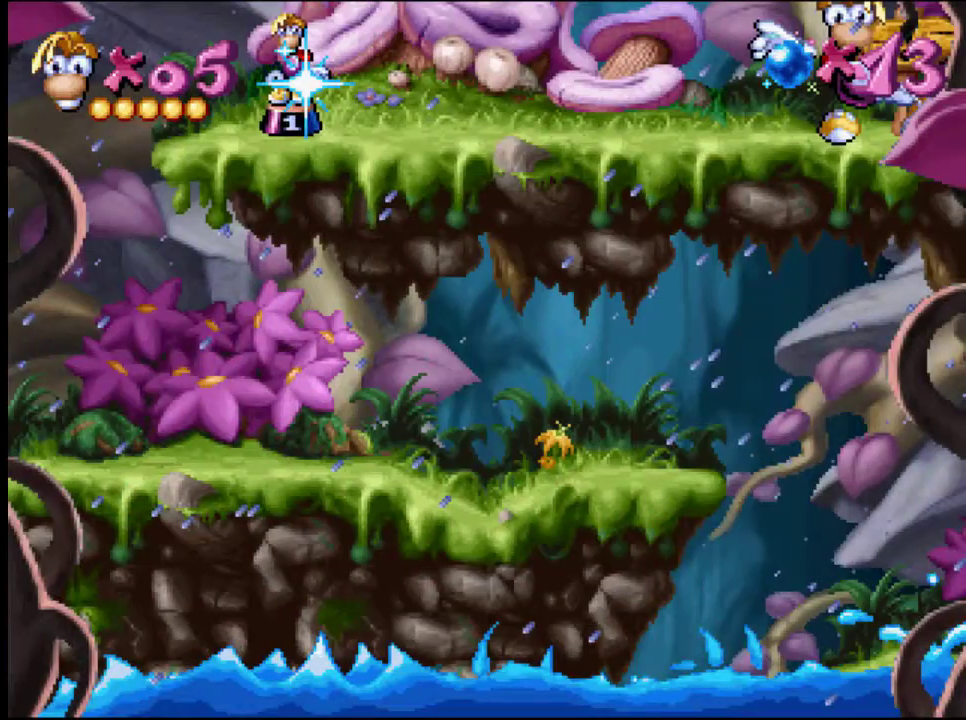
{"buttons": ["DPAD_RIGHT"], "events": [[417, "DPAD_RIGHT", "down"]]}
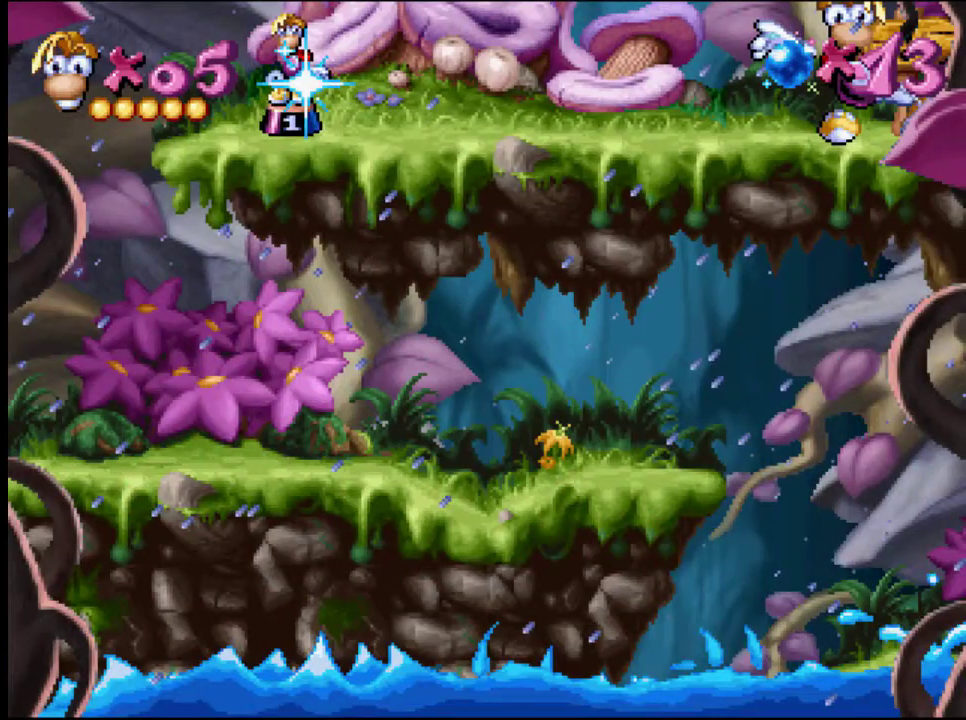
{"buttons": ["DPAD_RIGHT"], "events": []}
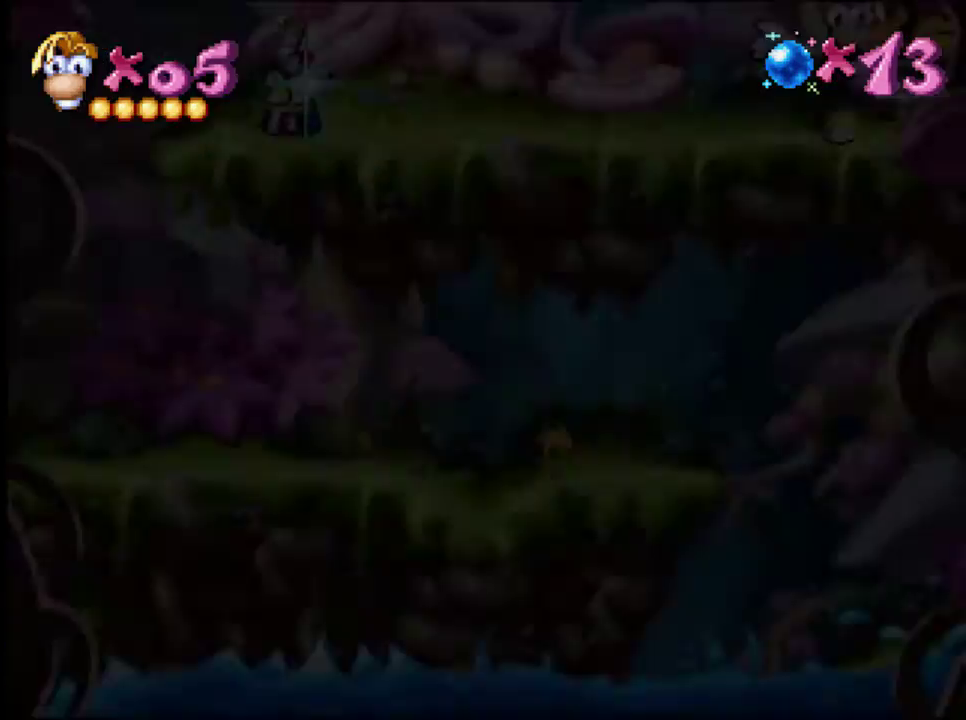
{"buttons": ["DPAD_RIGHT"], "events": []}
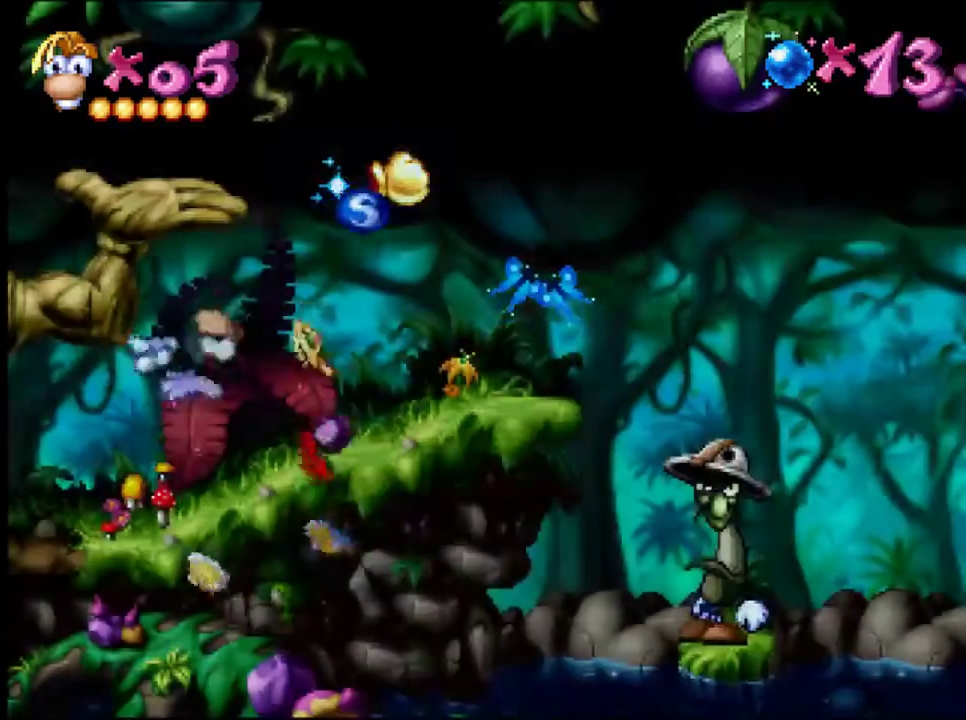
{"buttons": ["DPAD_RIGHT"], "events": [[83, "CROSS", "down"], [150, "CROSS", "up"]]}
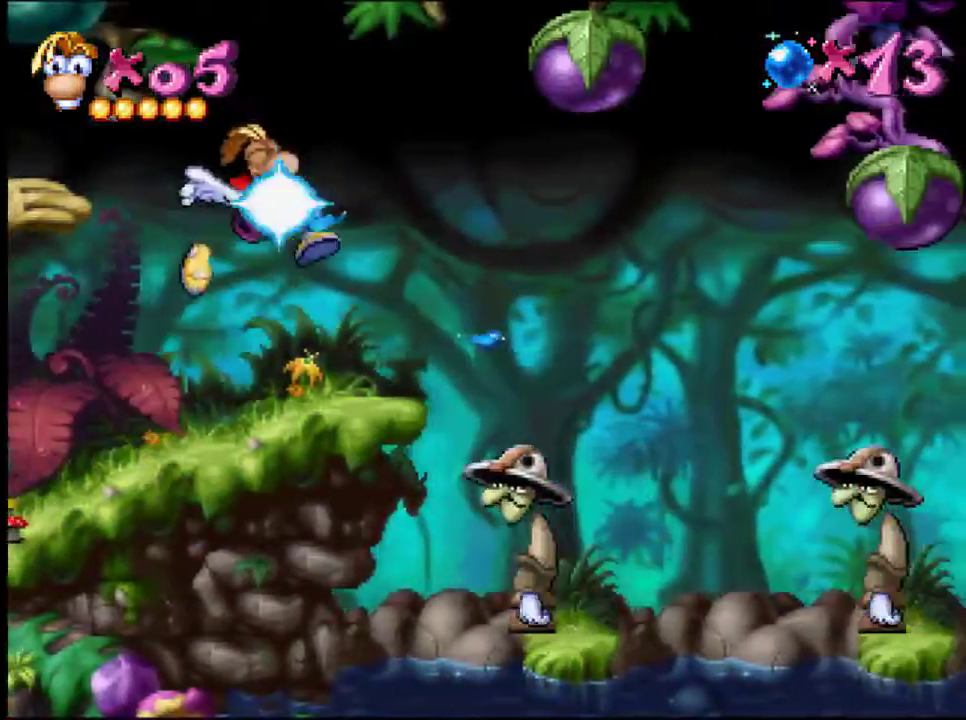
{"buttons": ["CROSS", "DPAD_RIGHT"], "events": [[484, "CROSS", "down"]]}
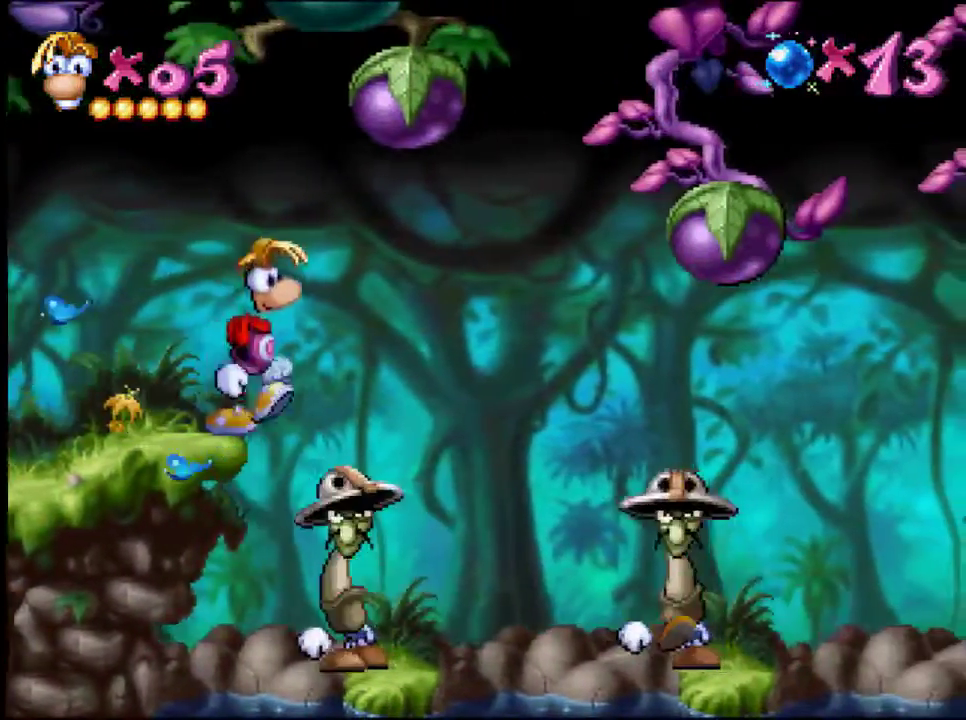
{"buttons": ["DPAD_RIGHT"], "events": [[216, "CROSS", "up"]]}
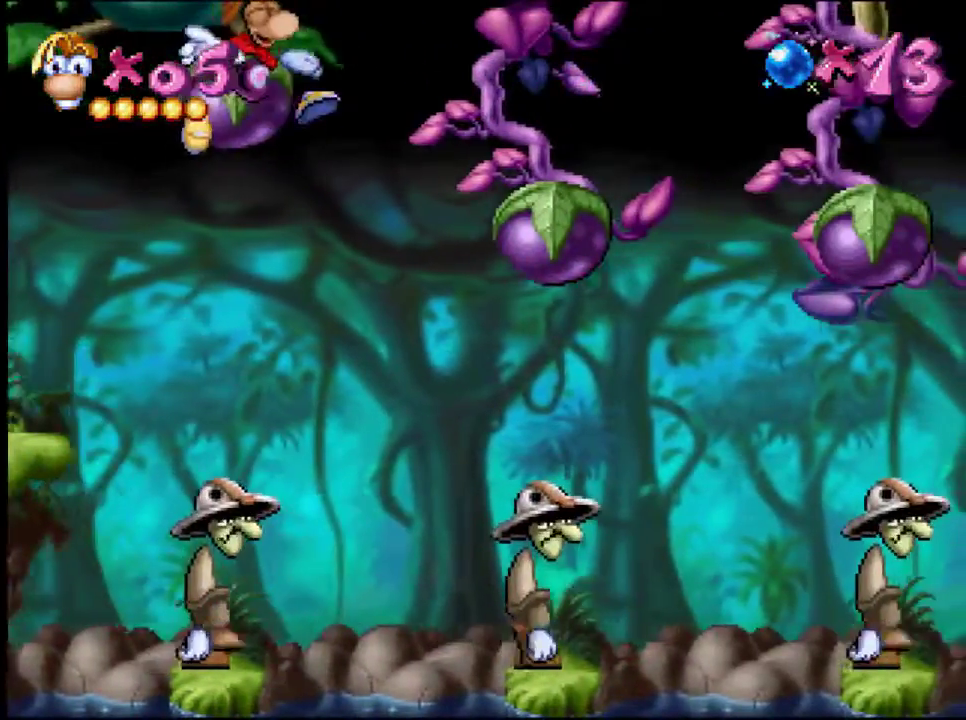
{"buttons": ["DPAD_RIGHT"], "events": []}
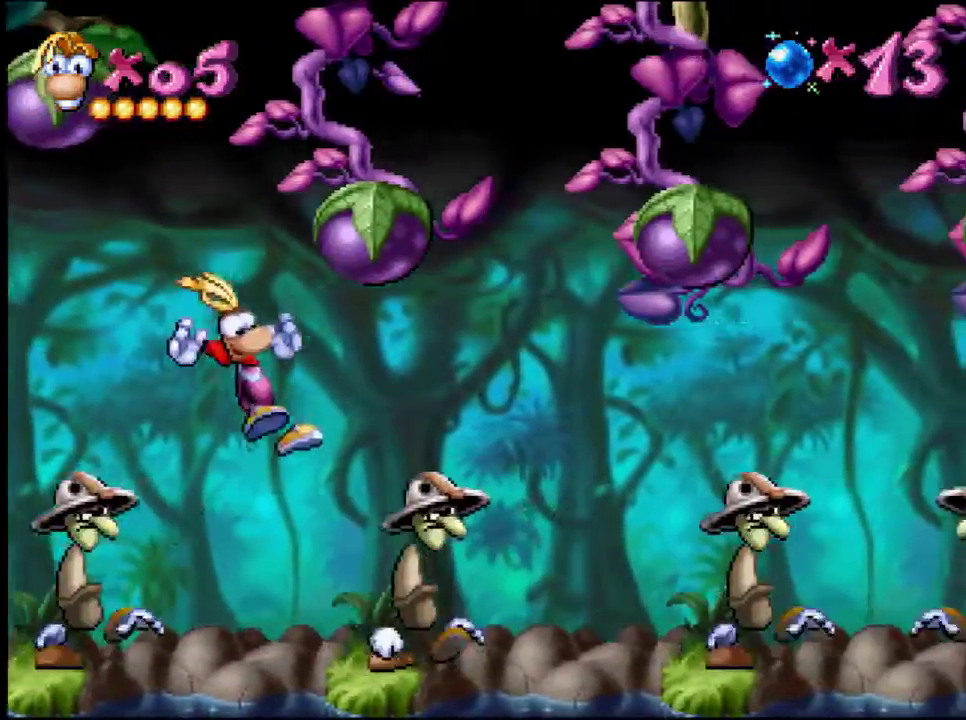
{"buttons": ["CROSS", "SQUARE", "DPAD_RIGHT"], "events": [[250, "CROSS", "down"], [283, "SQUARE", "down"]]}
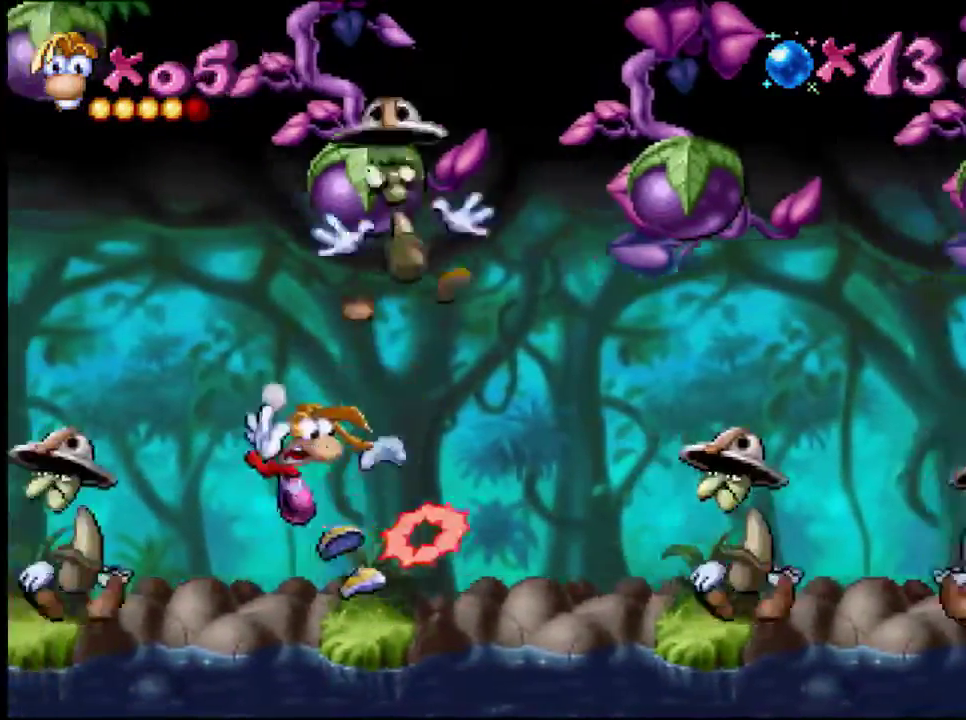
{"buttons": [], "events": [[401, "SQUARE", "up"], [434, "CROSS", "up"], [434, "DPAD_RIGHT", "up"]]}
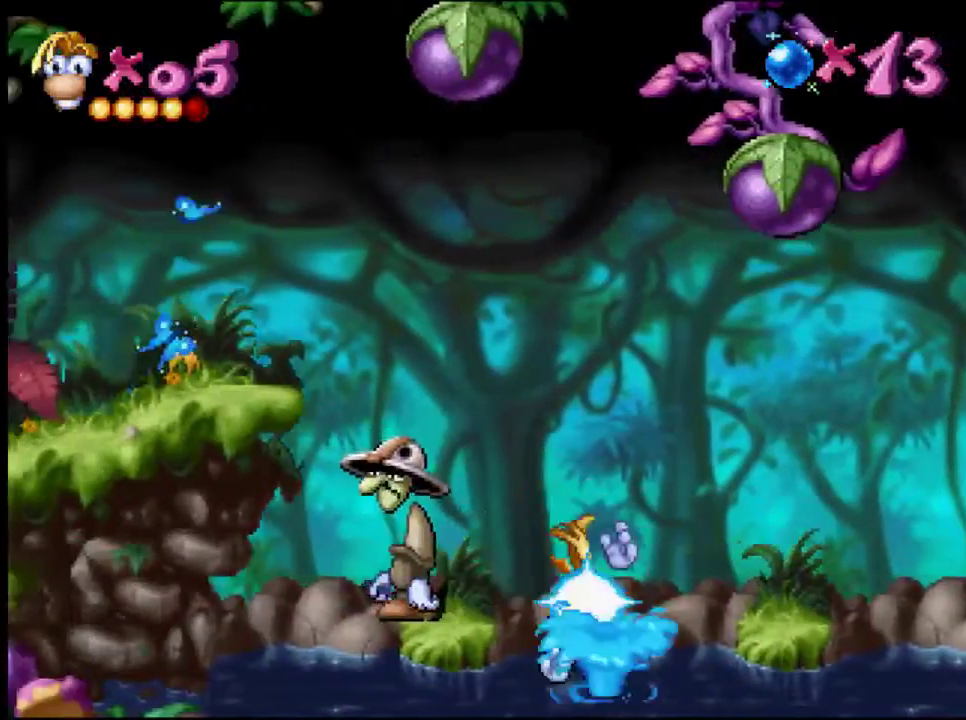
{"buttons": [], "events": []}
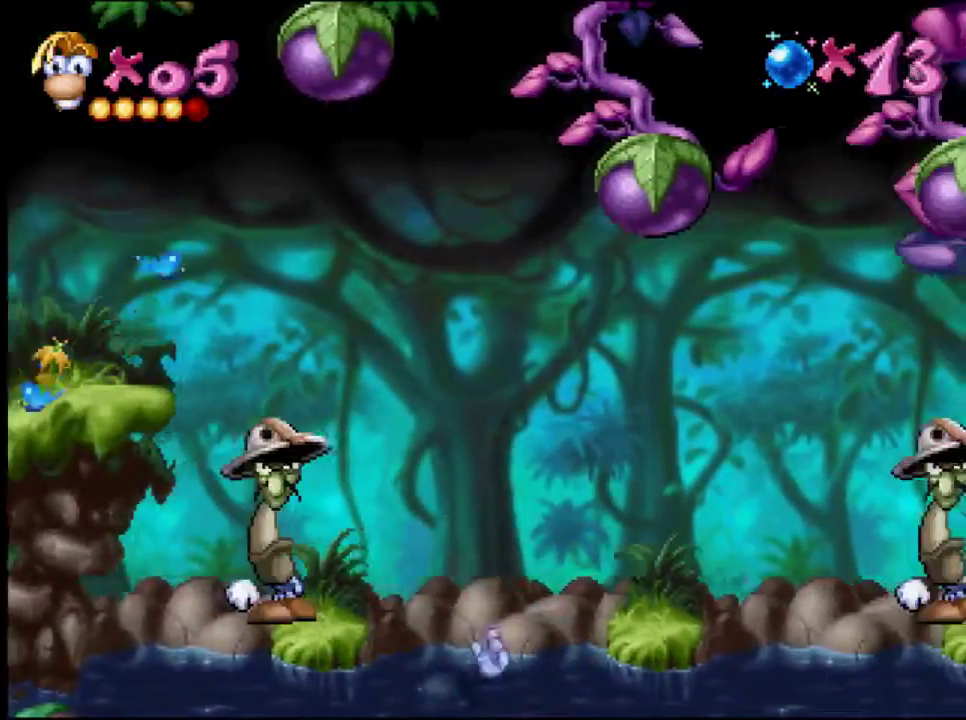
{"buttons": [], "events": []}
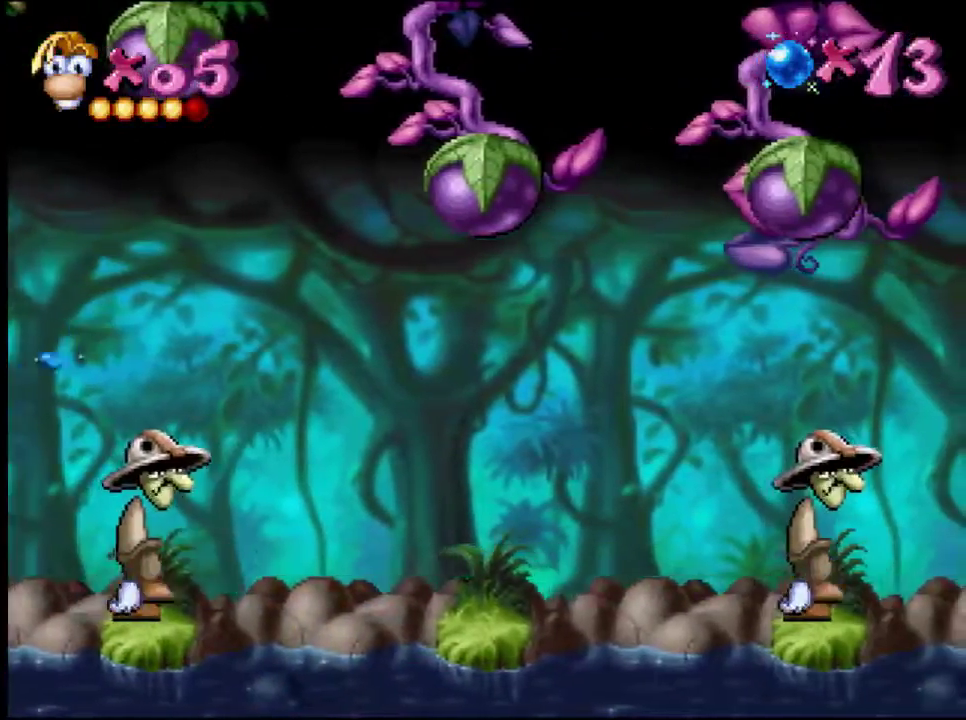
{"buttons": [], "events": []}